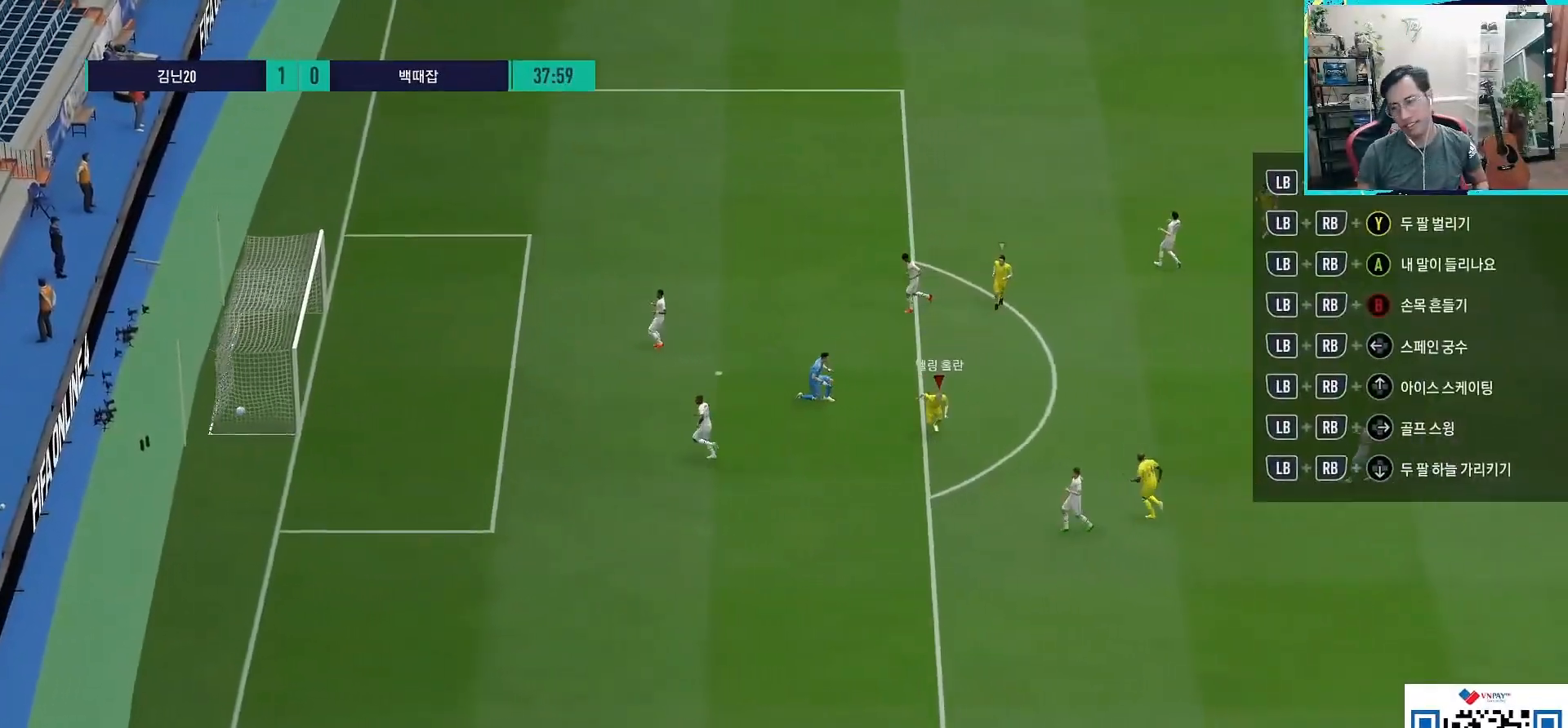
Gameplay with a controller (PlayStation layout); each line is a JSON object with the inputs held at the frame after it. "events" lists button and stick changes between this image and that frame as [ms after this image, input, new state], when the widget could be followed in between.
{"buttons": [], "left_stick": "center", "right_stick": "center", "events": []}
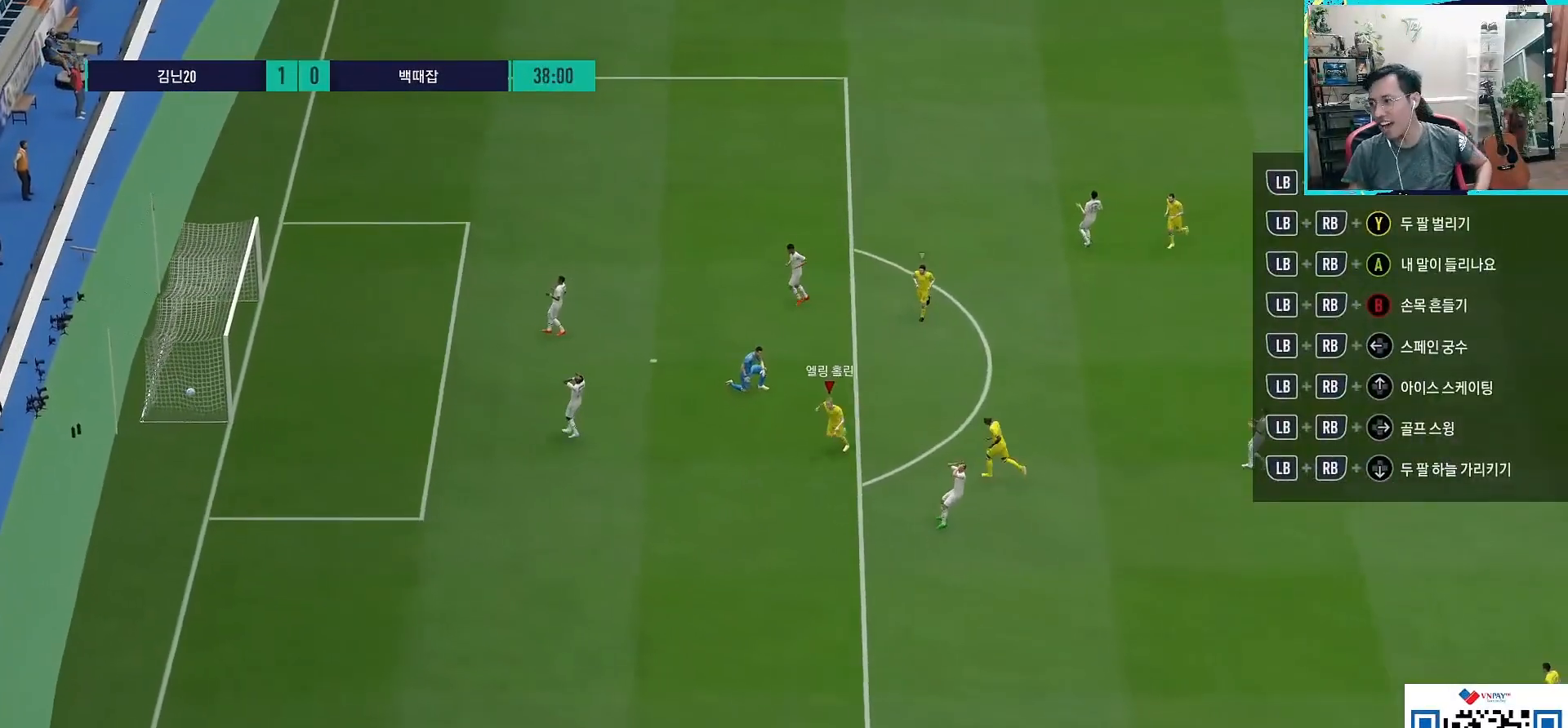
{"buttons": [], "left_stick": "center", "right_stick": "center", "events": []}
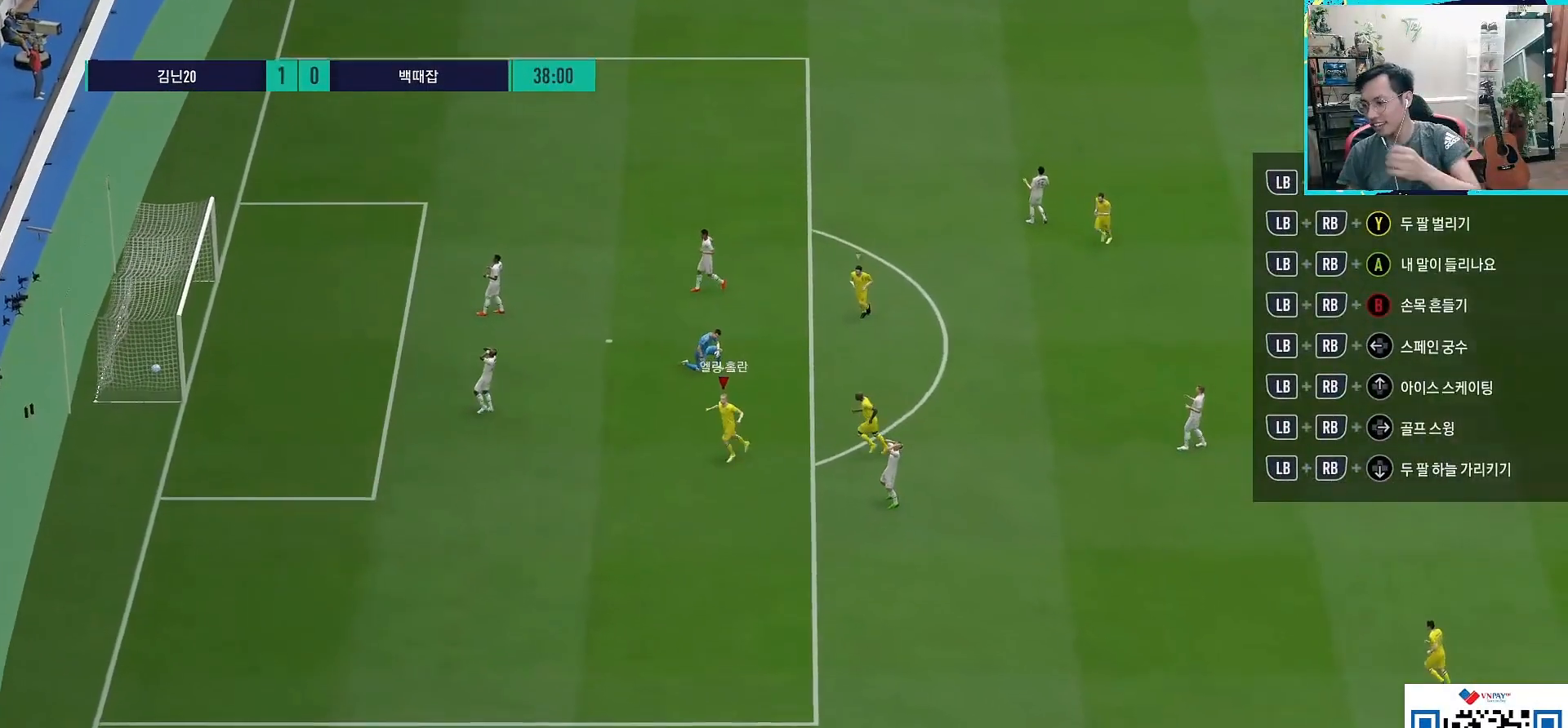
{"buttons": [], "left_stick": "center", "right_stick": "center", "events": []}
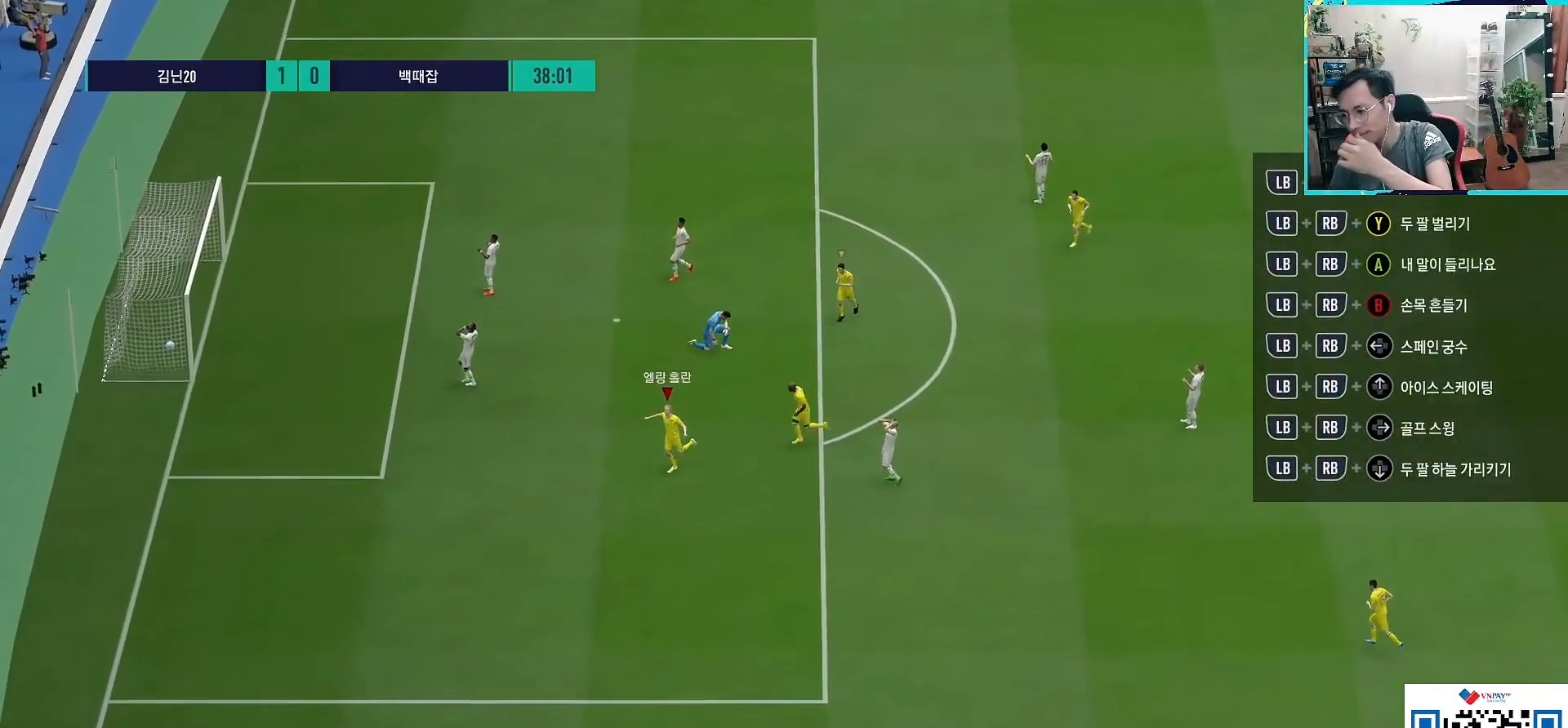
{"buttons": [], "left_stick": "center", "right_stick": "center", "events": []}
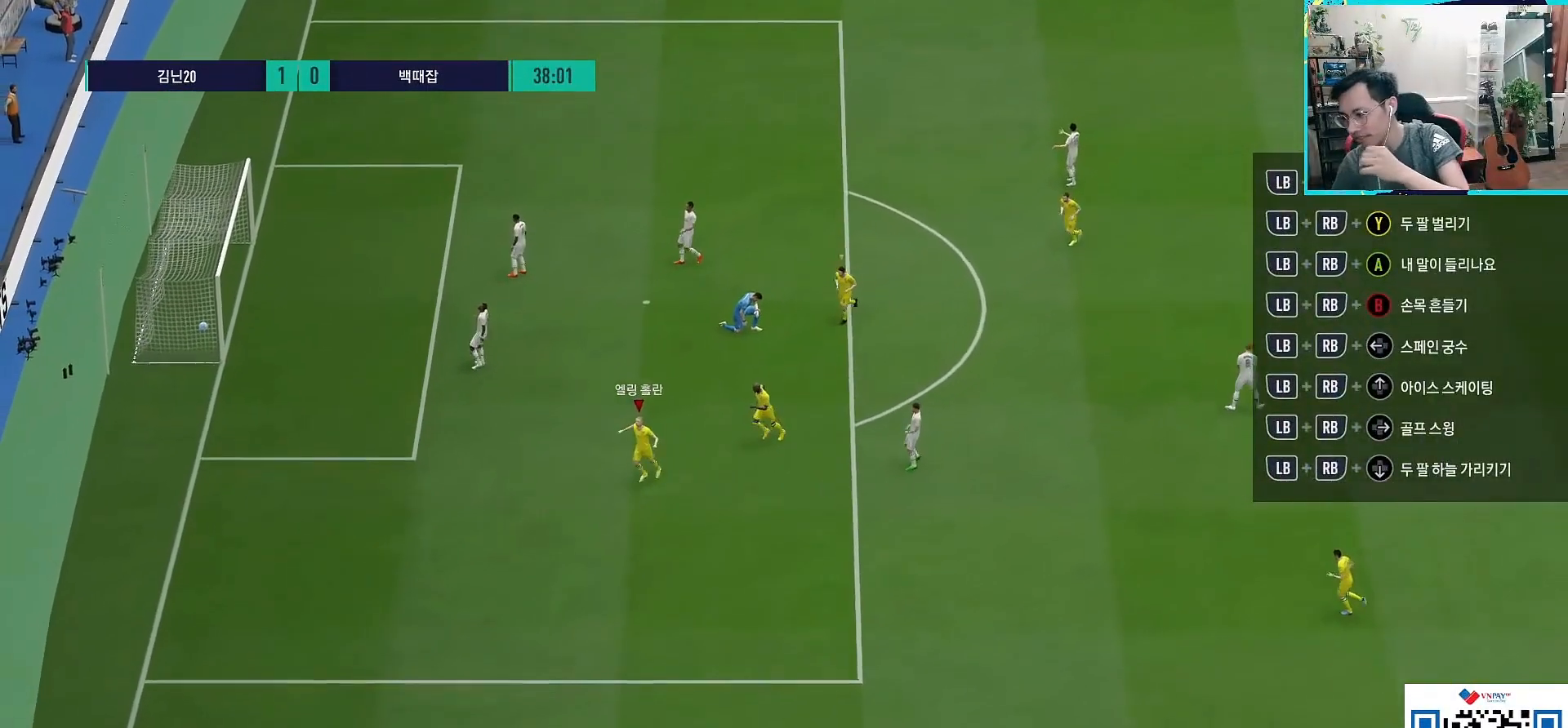
{"buttons": [], "left_stick": "left", "right_stick": "center", "events": [[183, "left_stick", "left"], [317, "L1", "down"], [467, "L1", "up"]]}
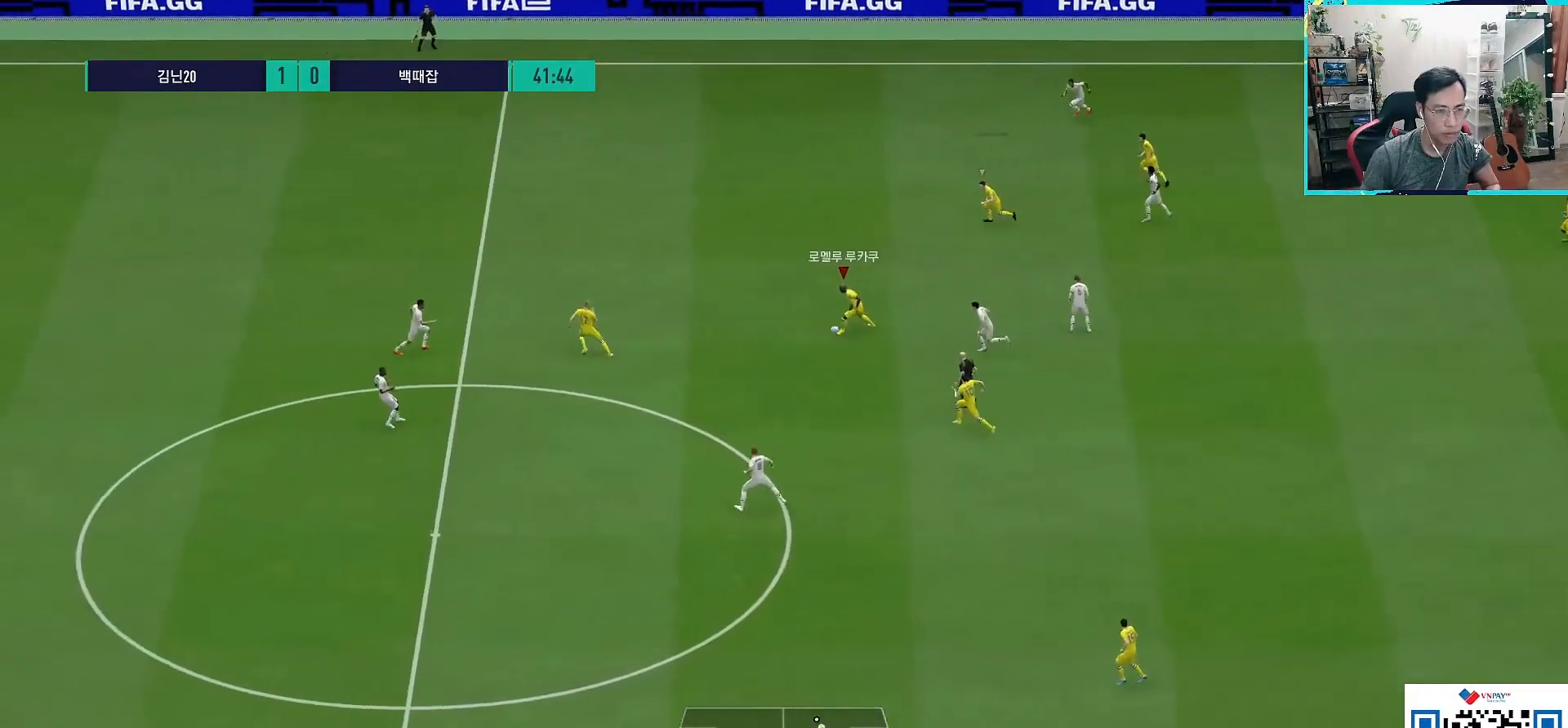
{"buttons": [], "left_stick": "left", "right_stick": "center", "events": []}
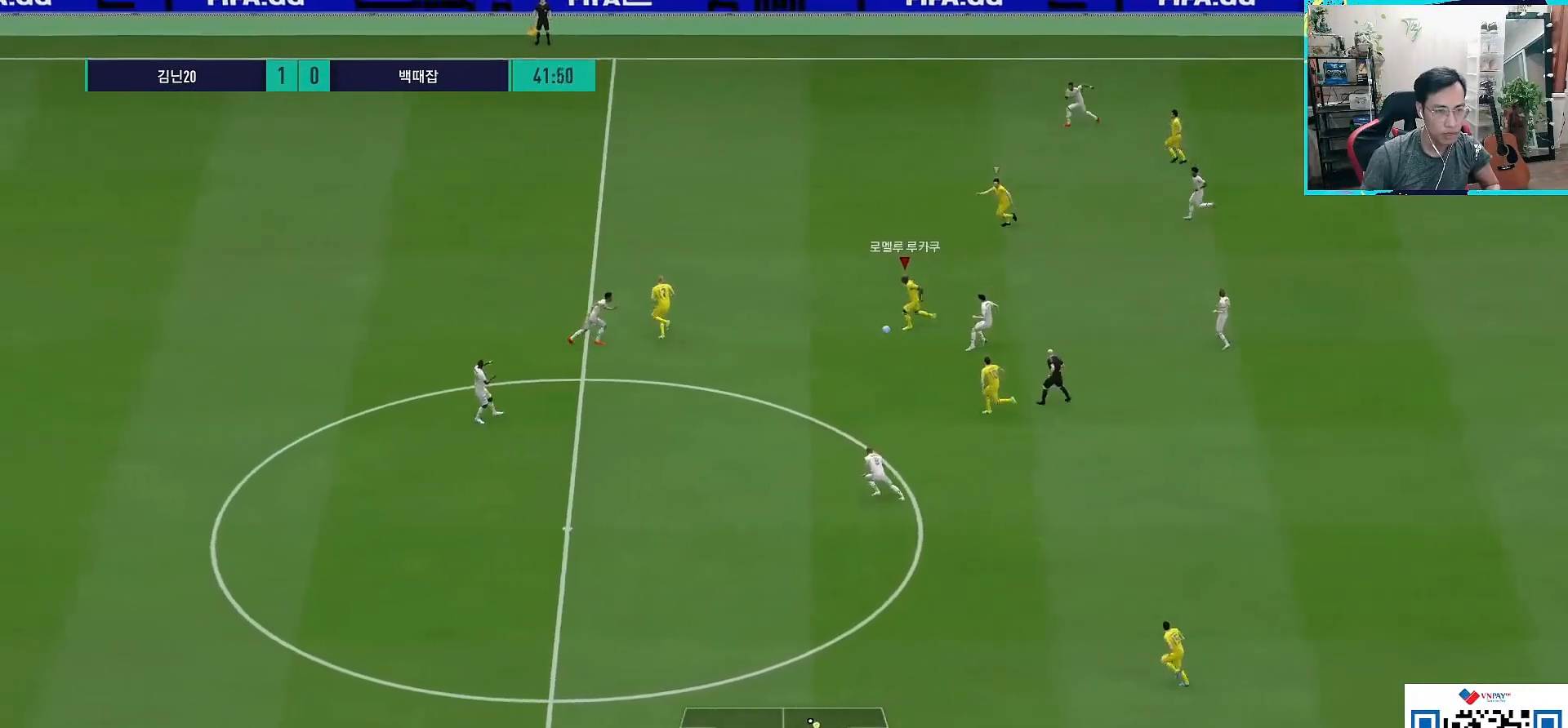
{"buttons": [], "left_stick": "left", "right_stick": "center", "events": [[100, "R2", "down"], [117, "TRIANGLE", "down"], [200, "TRIANGLE", "up"], [217, "R2", "up"]]}
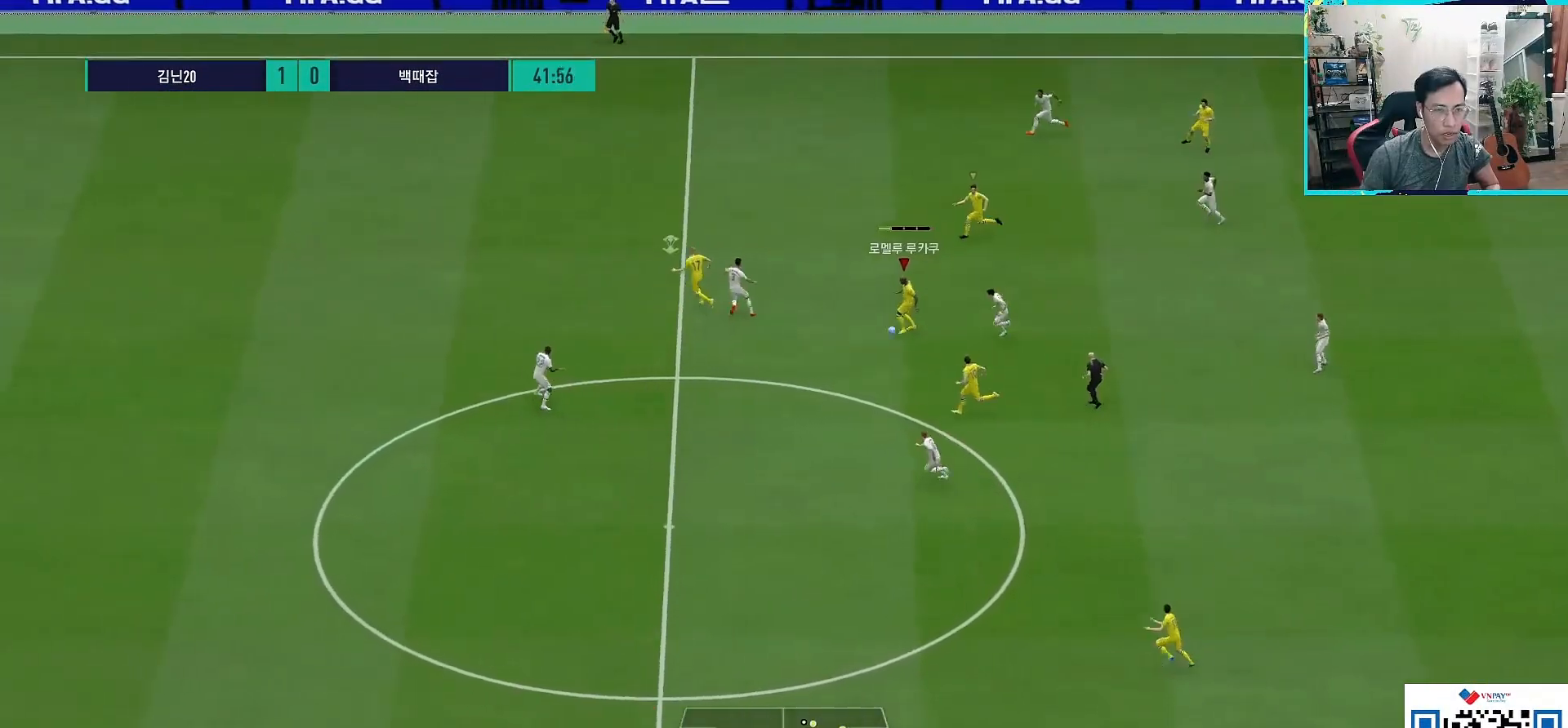
{"buttons": ["R1"], "left_stick": "left", "right_stick": "center", "events": [[133, "R1", "down"]]}
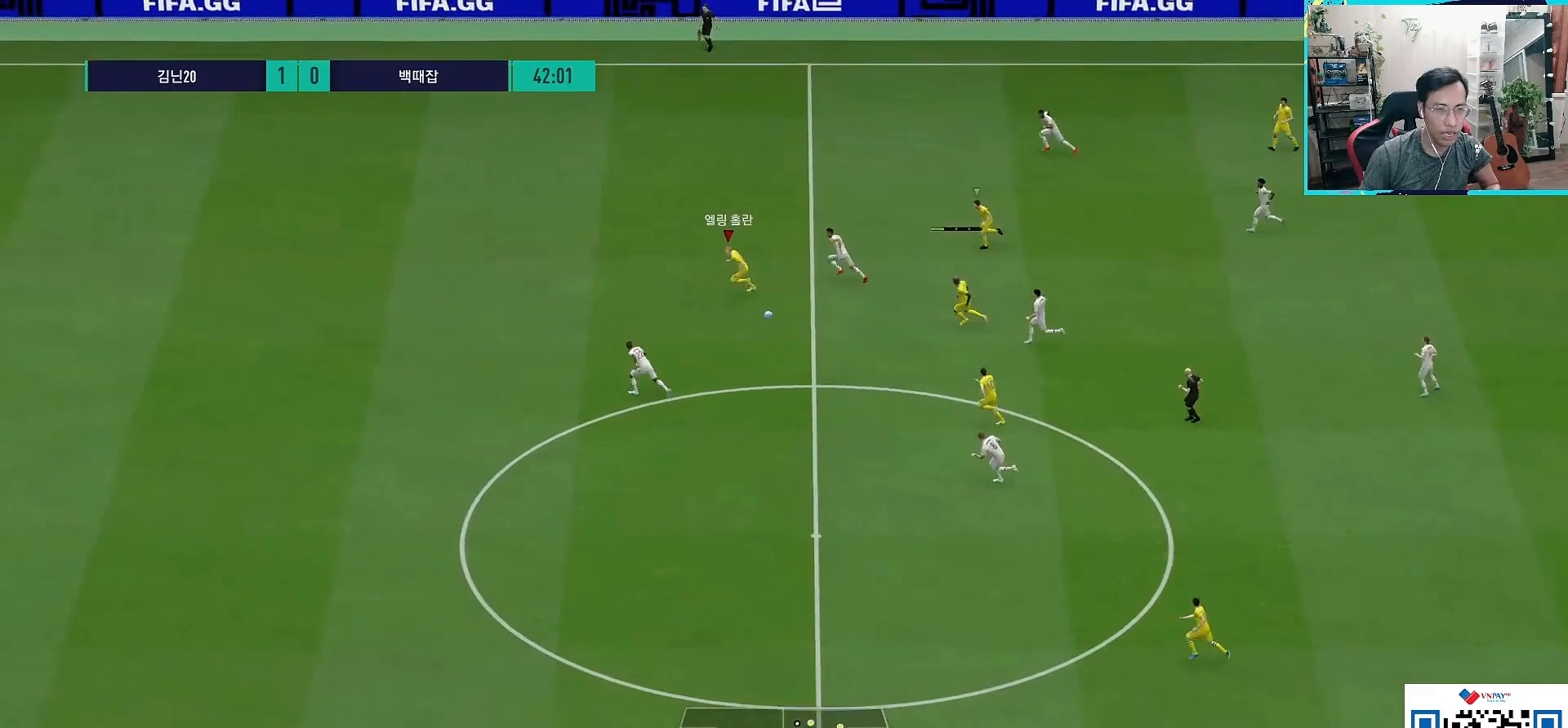
{"buttons": ["R1"], "left_stick": "left", "right_stick": "center", "events": []}
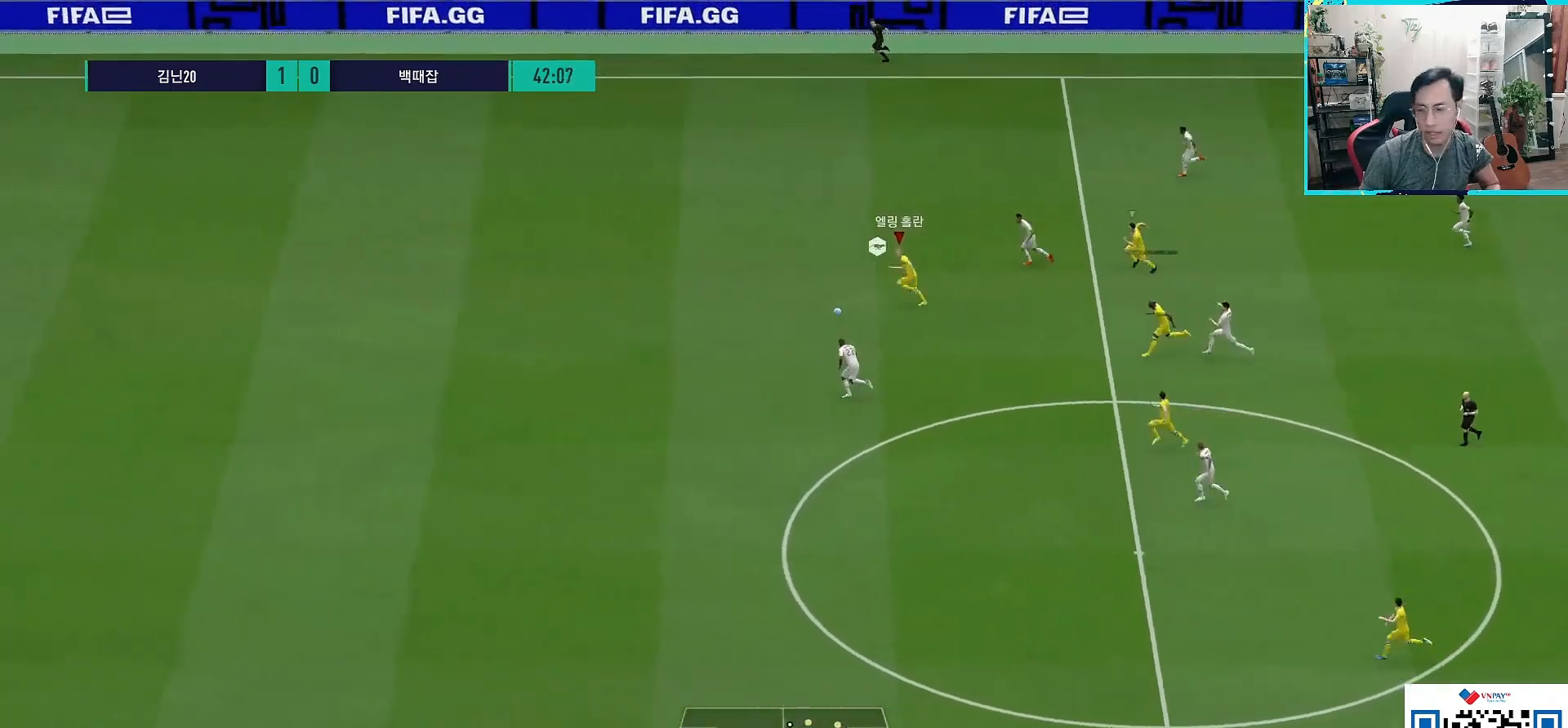
{"buttons": ["R1"], "left_stick": "left", "right_stick": "center", "events": []}
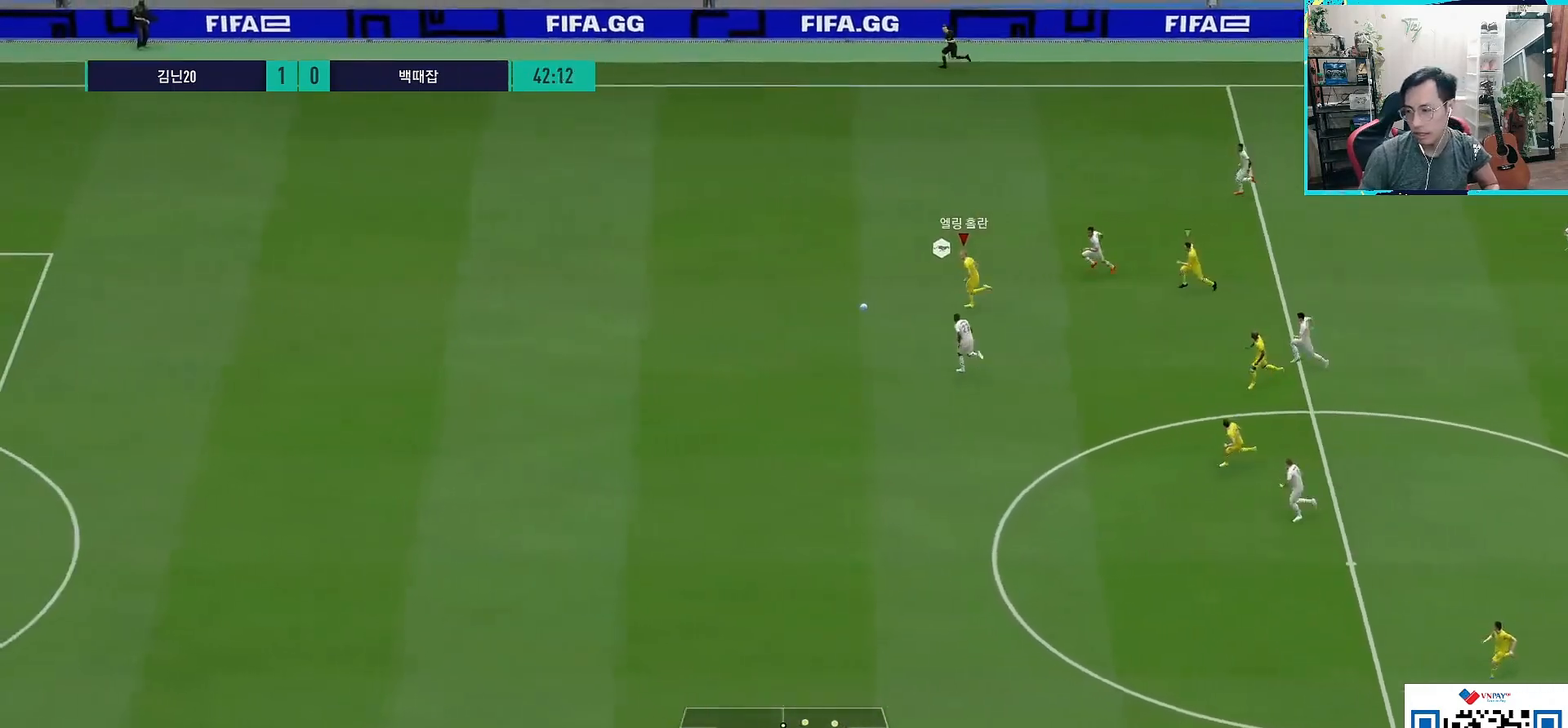
{"buttons": ["R1"], "left_stick": "left", "right_stick": "center", "events": []}
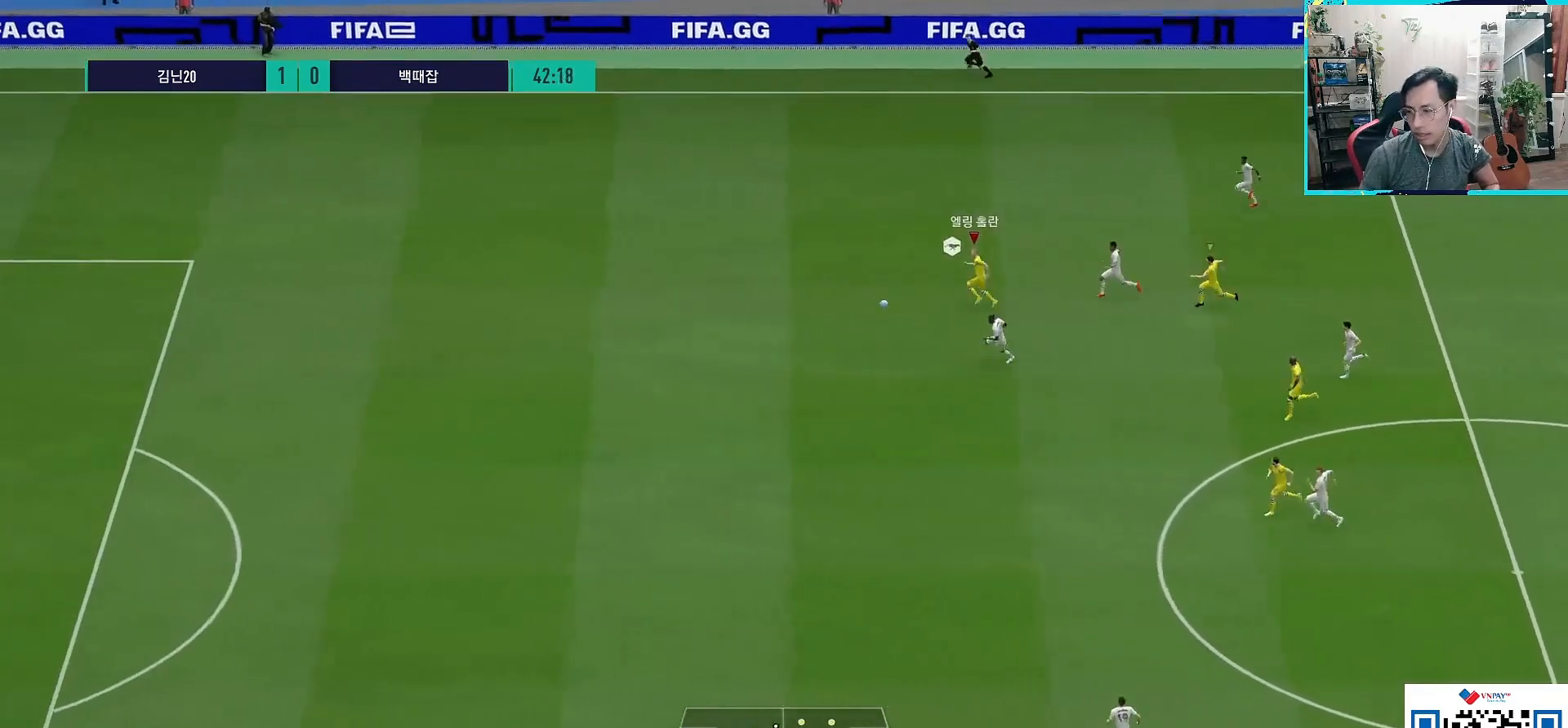
{"buttons": ["R1"], "left_stick": "left", "right_stick": "center", "events": []}
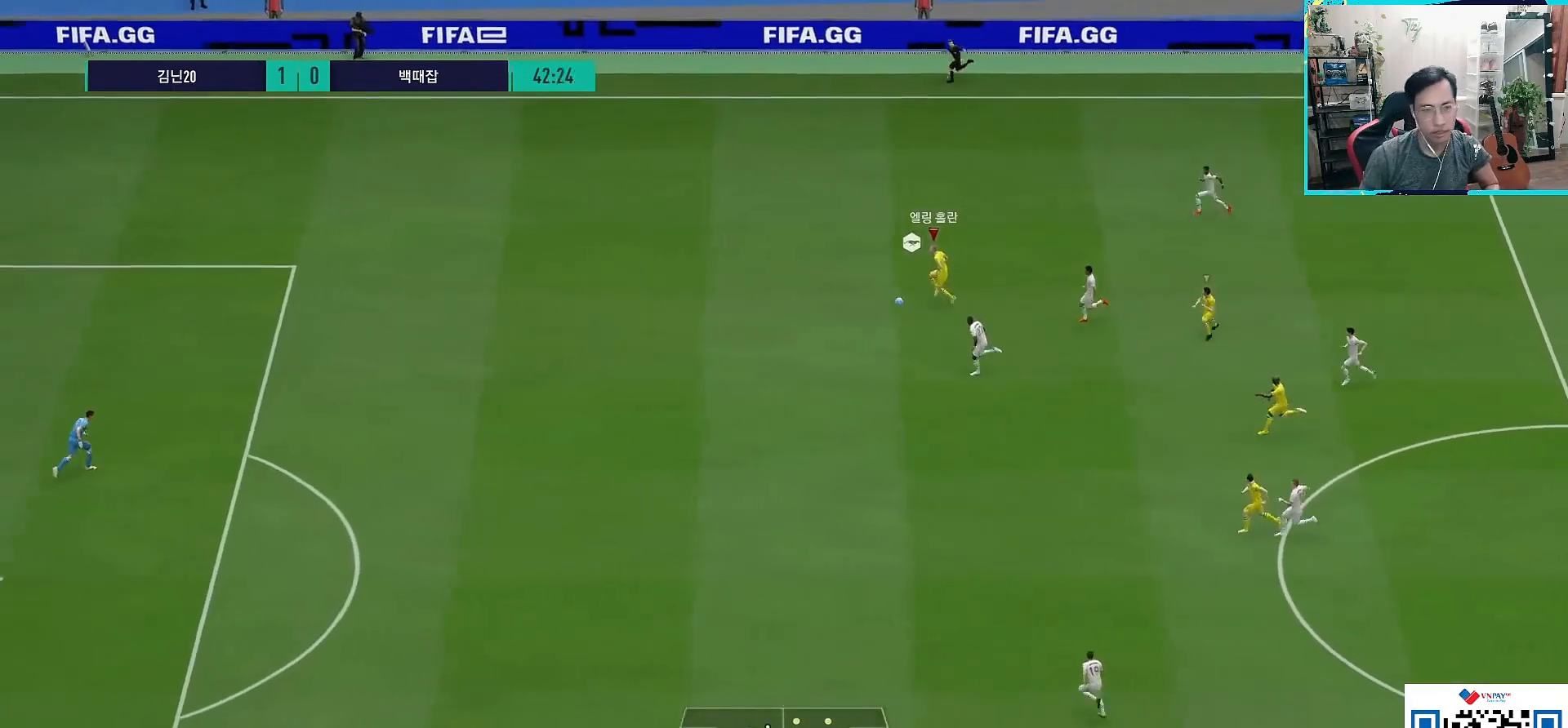
{"buttons": ["R1"], "left_stick": "left", "right_stick": "center", "events": []}
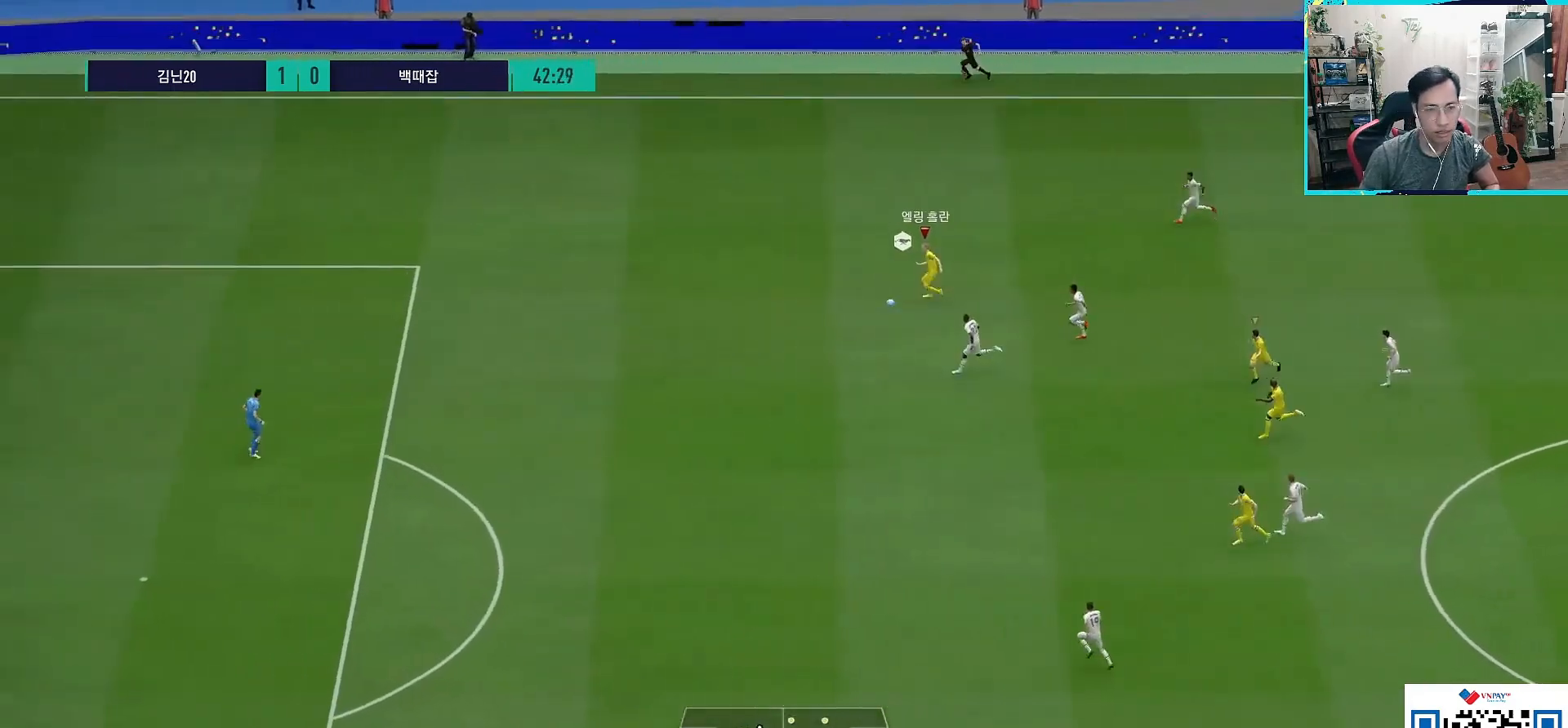
{"buttons": [], "left_stick": "left", "right_stick": "center", "events": [[233, "R1", "up"]]}
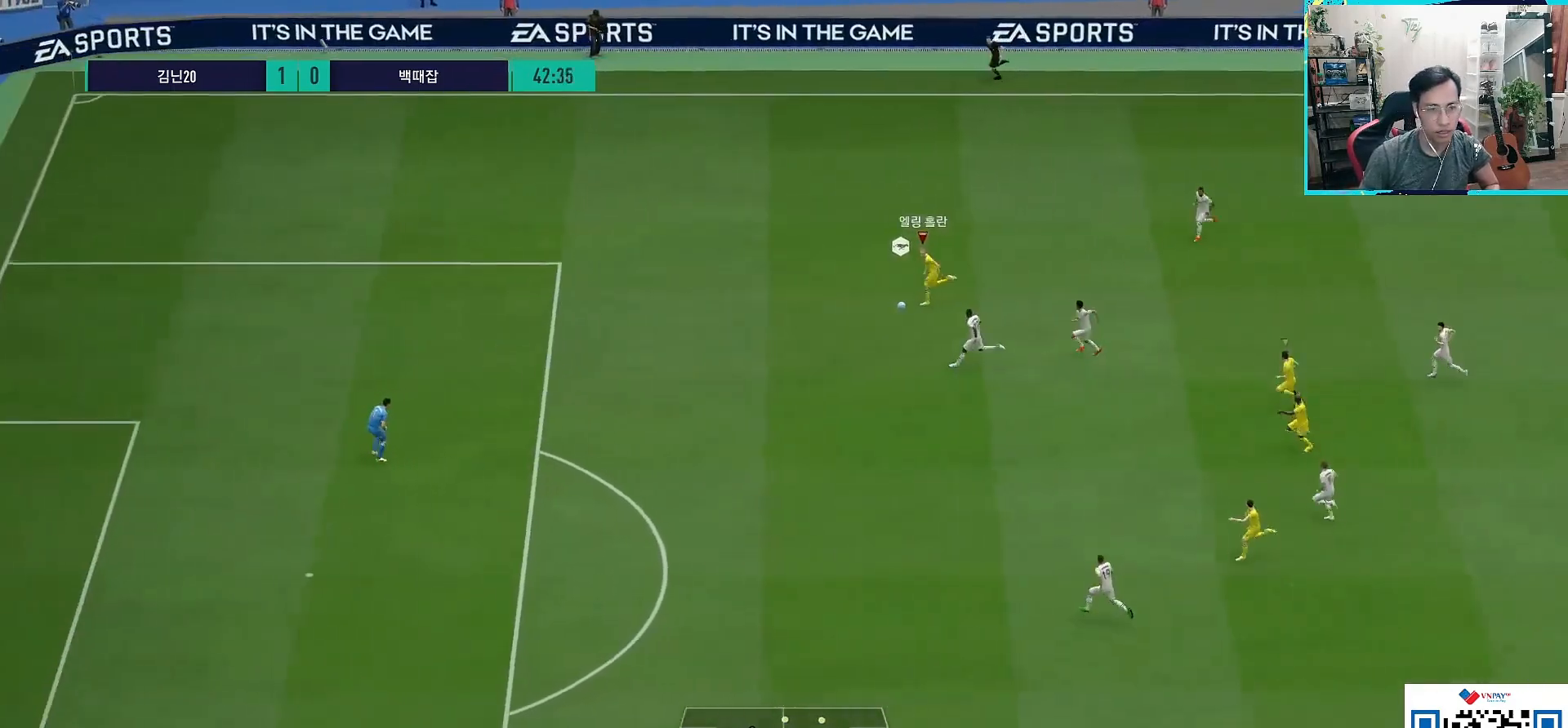
{"buttons": ["L1"], "left_stick": "down-left", "right_stick": "center", "events": [[17, "L1", "down"], [17, "SQUARE", "down"], [17, "left_stick", "down-left"], [200, "SQUARE", "up"]]}
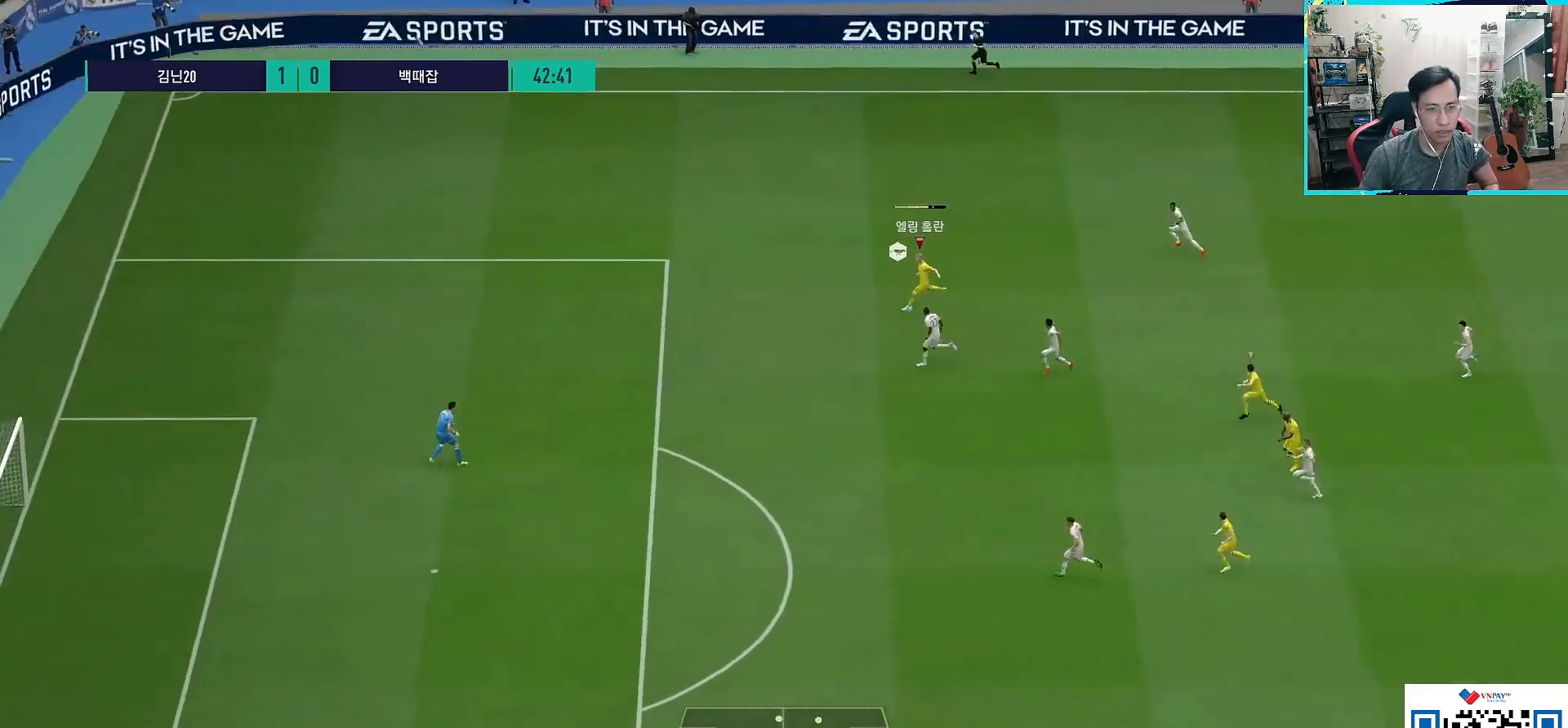
{"buttons": [], "left_stick": "center", "right_stick": "center", "events": [[433, "L1", "up"], [483, "left_stick", "center"]]}
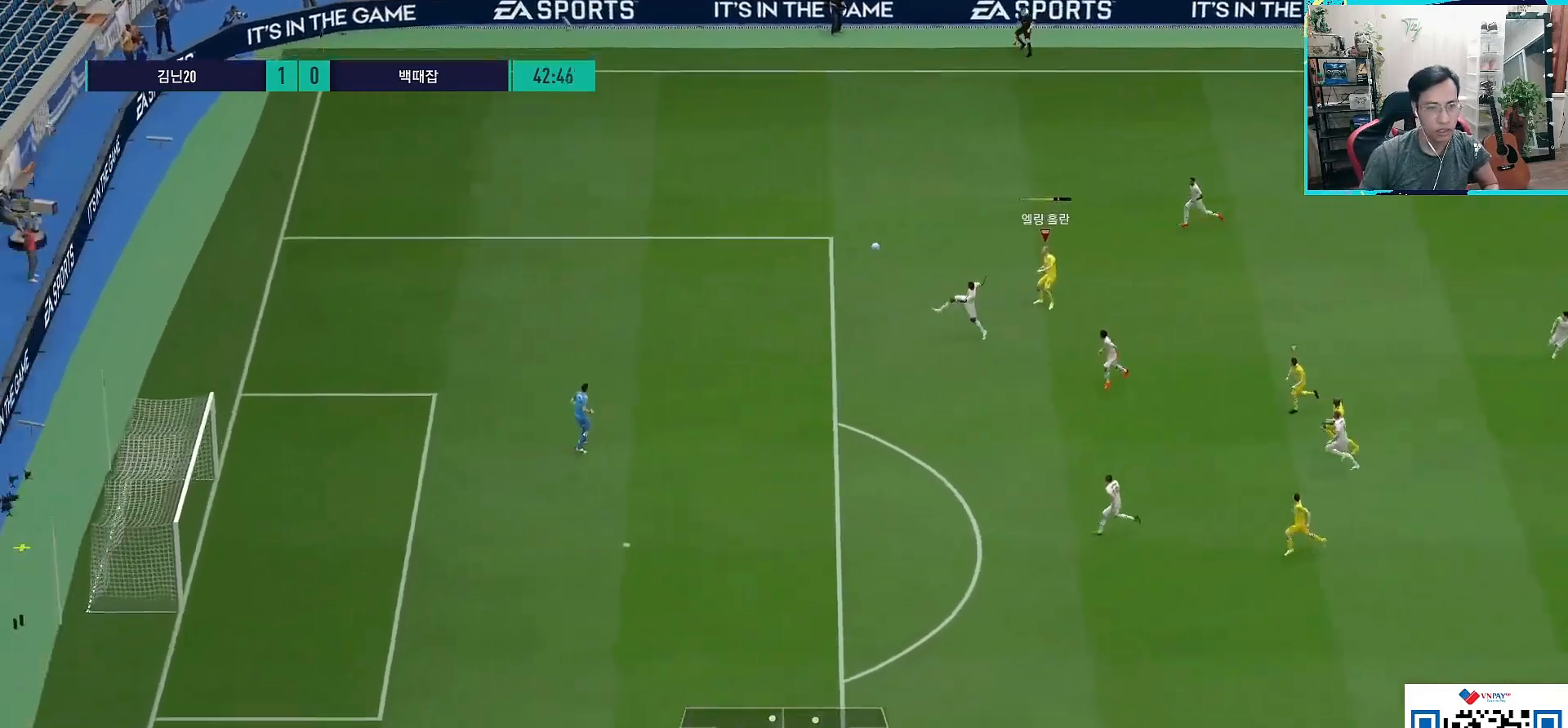
{"buttons": [], "left_stick": "center", "right_stick": "center", "events": []}
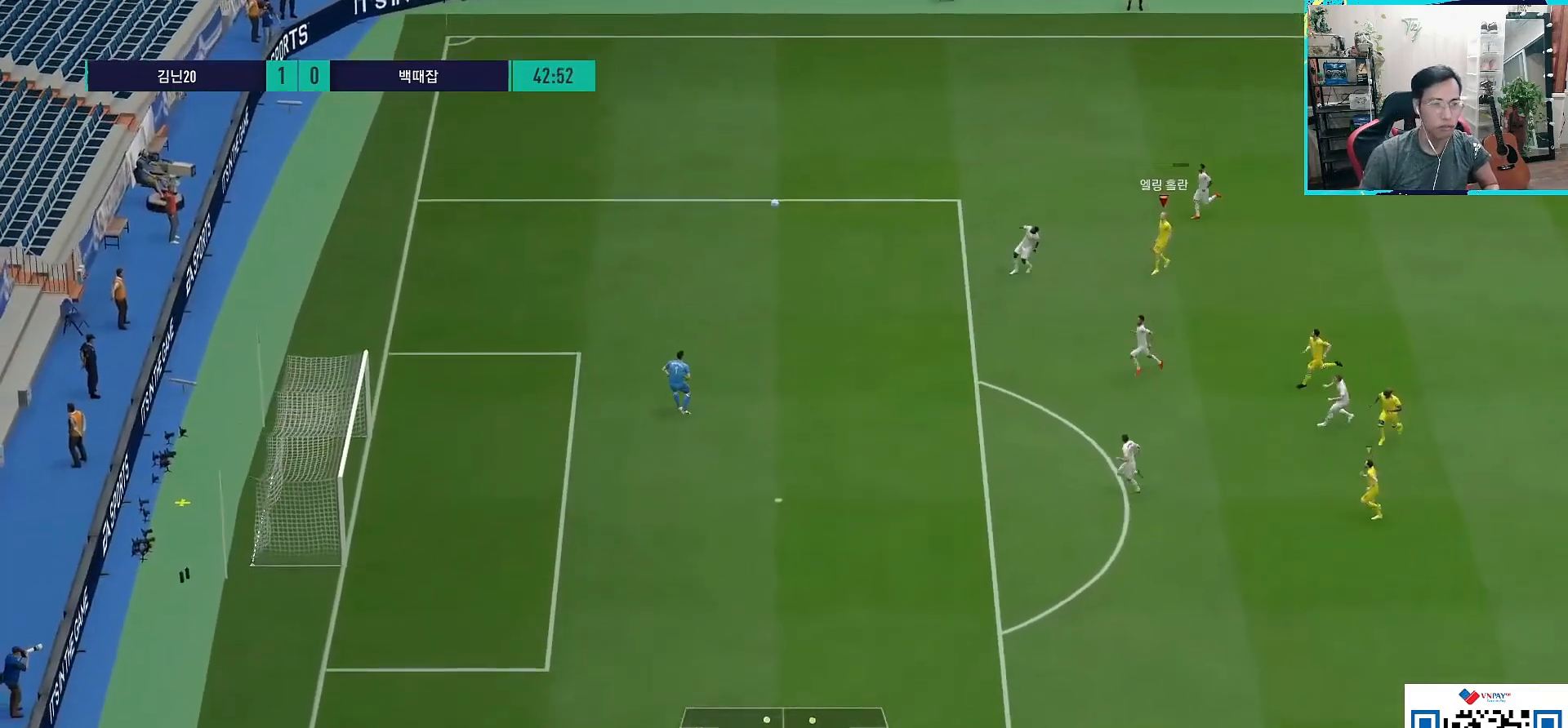
{"buttons": [], "left_stick": "center", "right_stick": "center", "events": []}
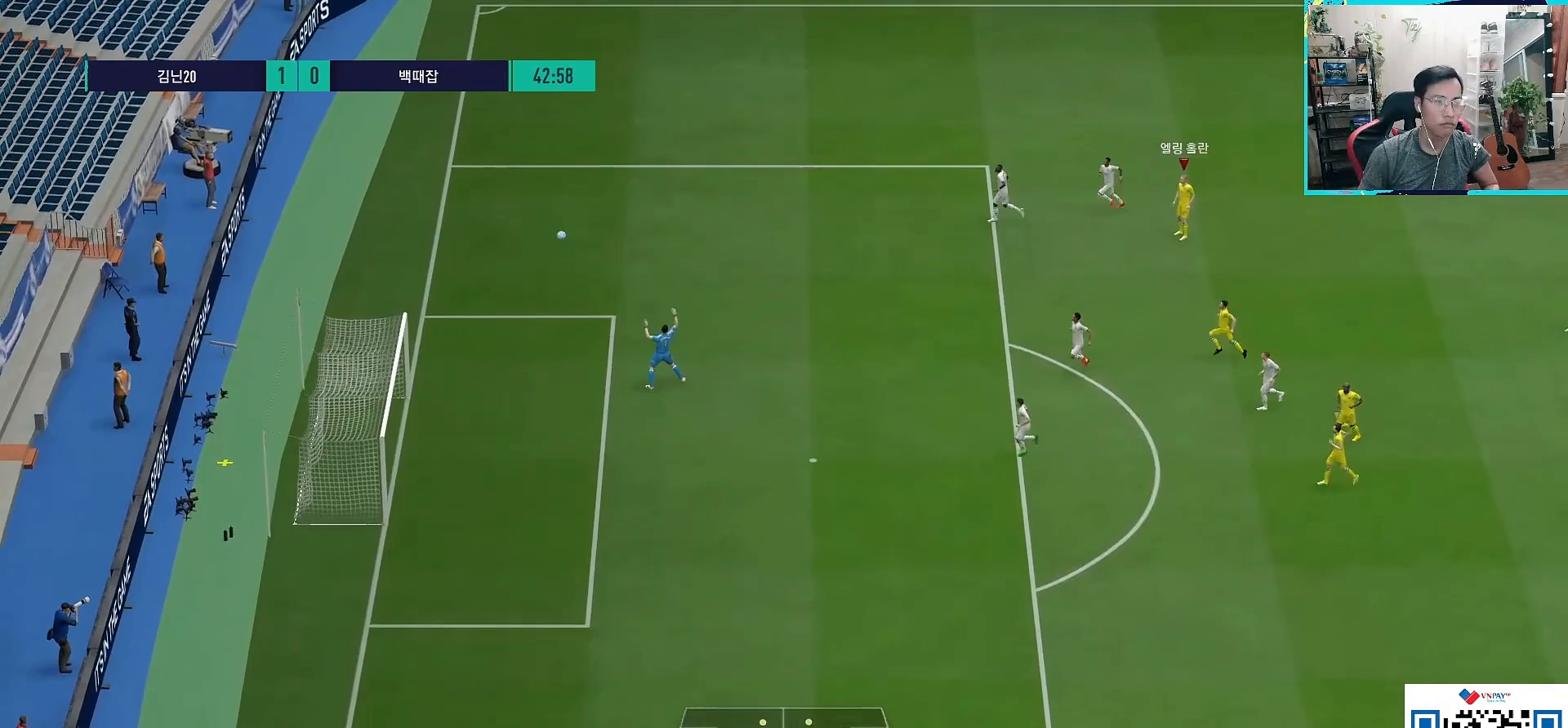
{"buttons": [], "left_stick": "center", "right_stick": "center", "events": []}
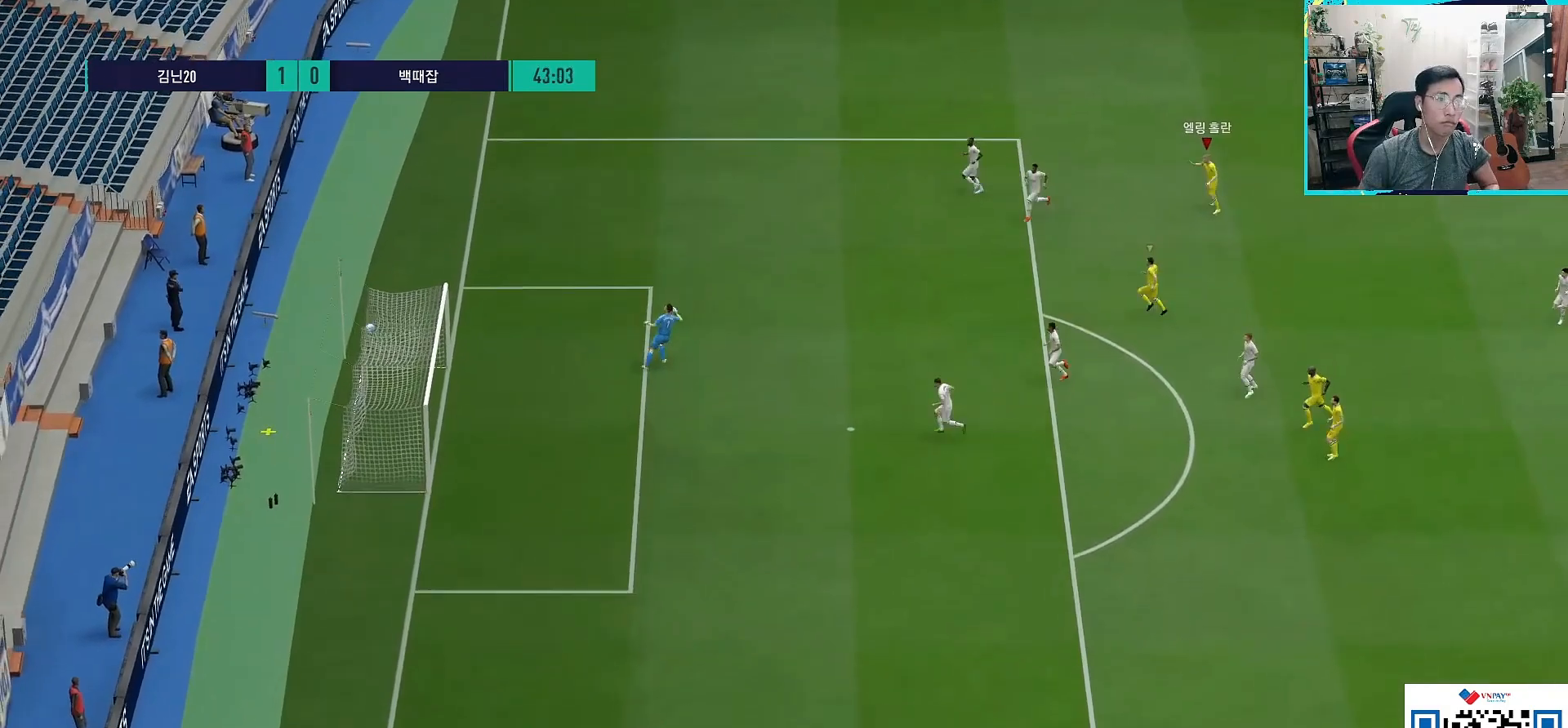
{"buttons": [], "left_stick": "center", "right_stick": "center", "events": []}